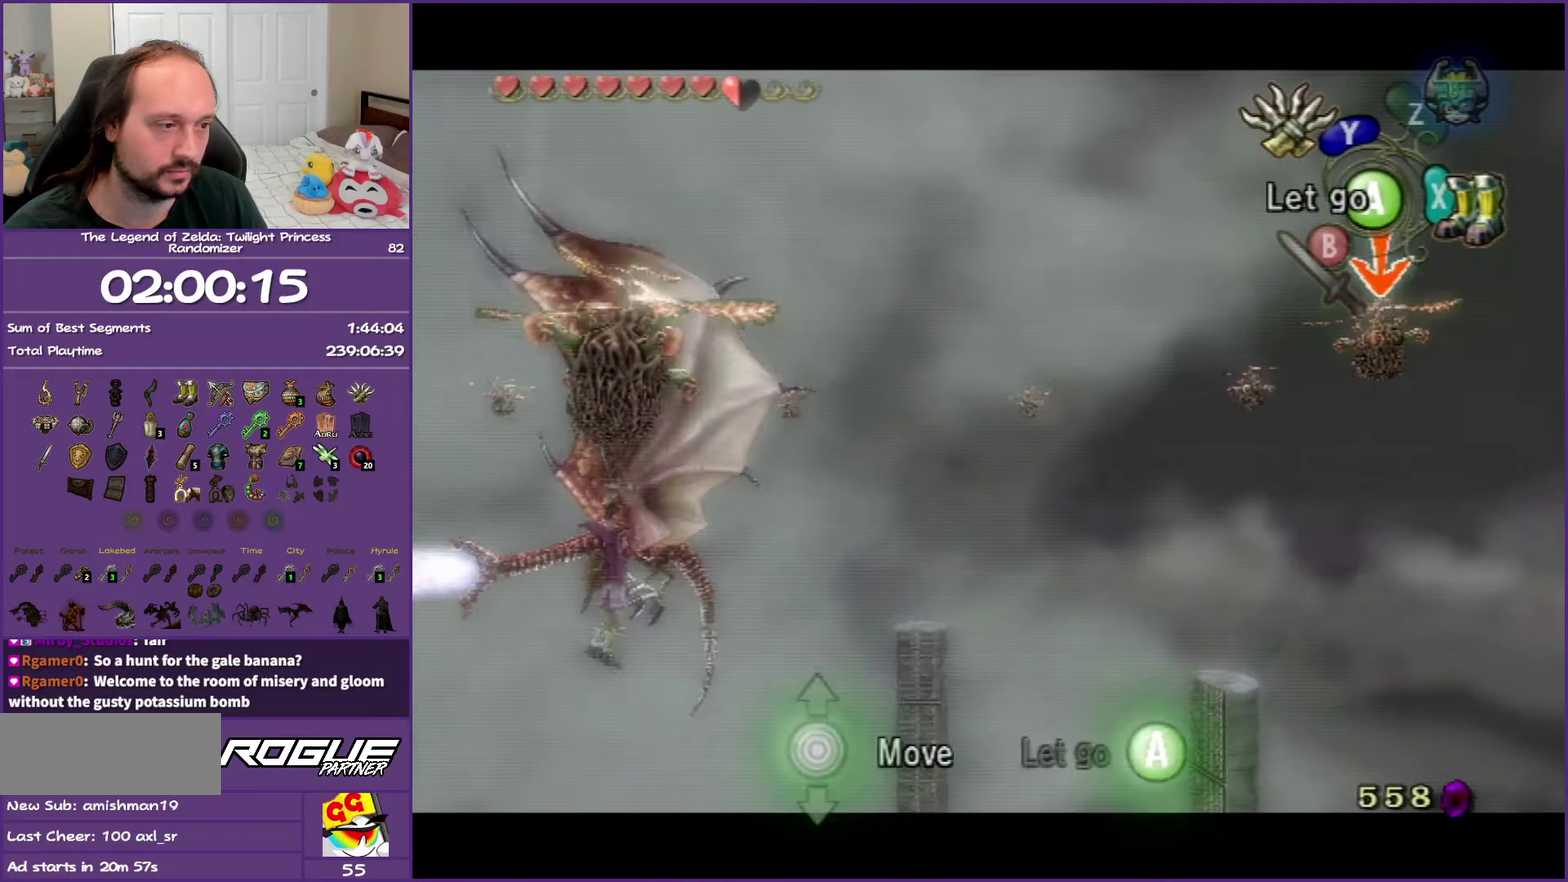
Gameplay with a controller (Nintendo layout); each line is a JSON object with the inputs held at the frame after it. "events" lists button and stick changes between this image and that frame as [ms after this image, input, new state], when the widget could be followed in between. Not read: L3 R3.
{"buttons": ["L1"], "left_stick": "center", "right_stick": "center", "events": [[183, "left_stick", "center"]]}
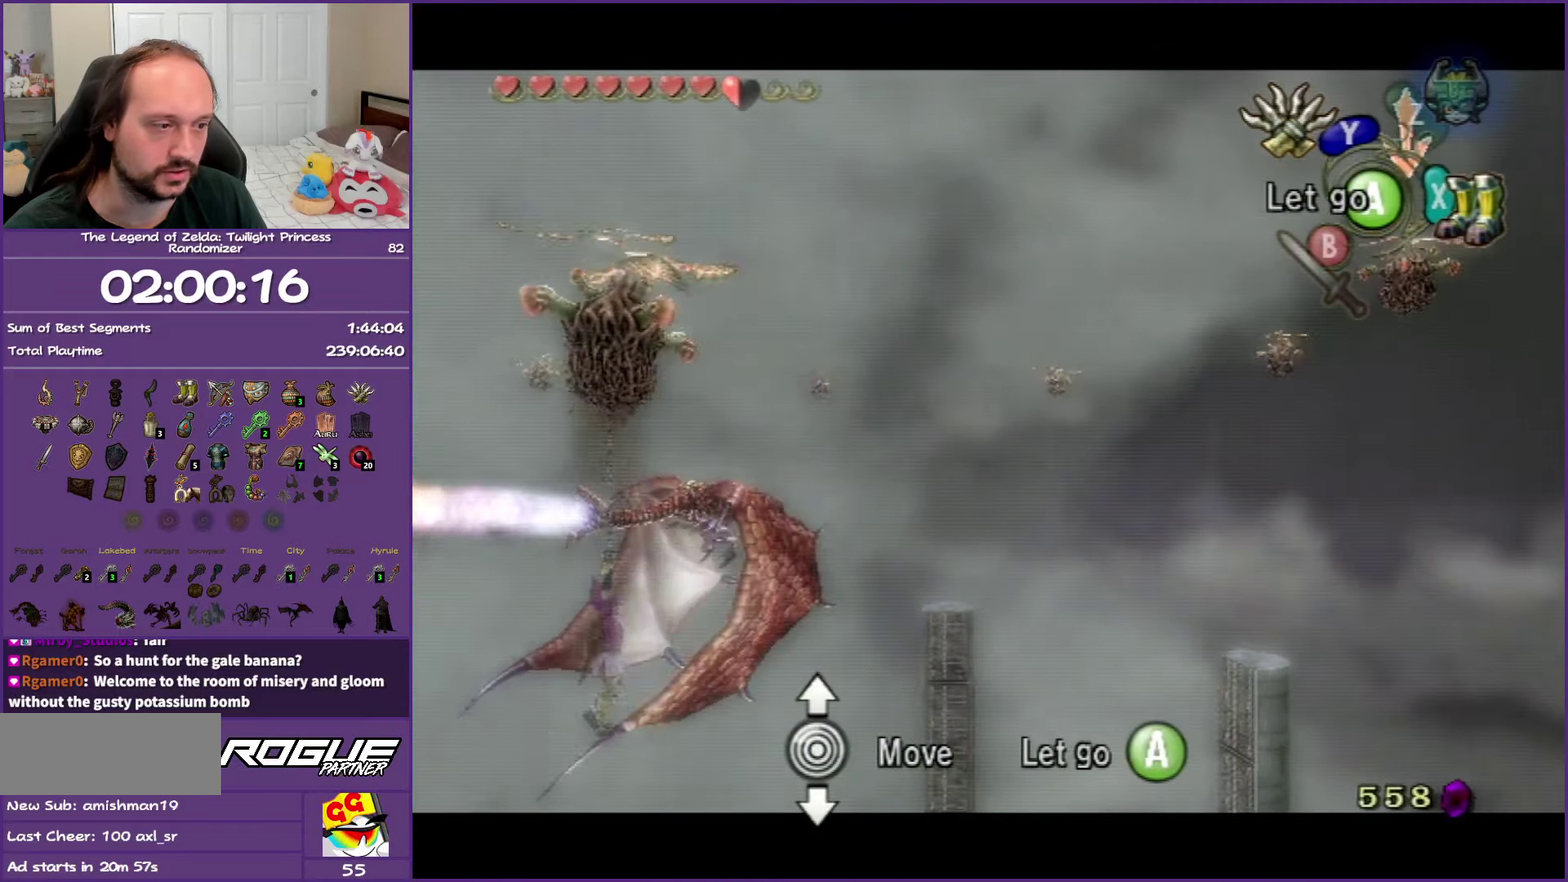
{"buttons": ["L1"], "left_stick": "center", "right_stick": "center", "events": [[83, "left_stick", "down"], [283, "left_stick", "center"]]}
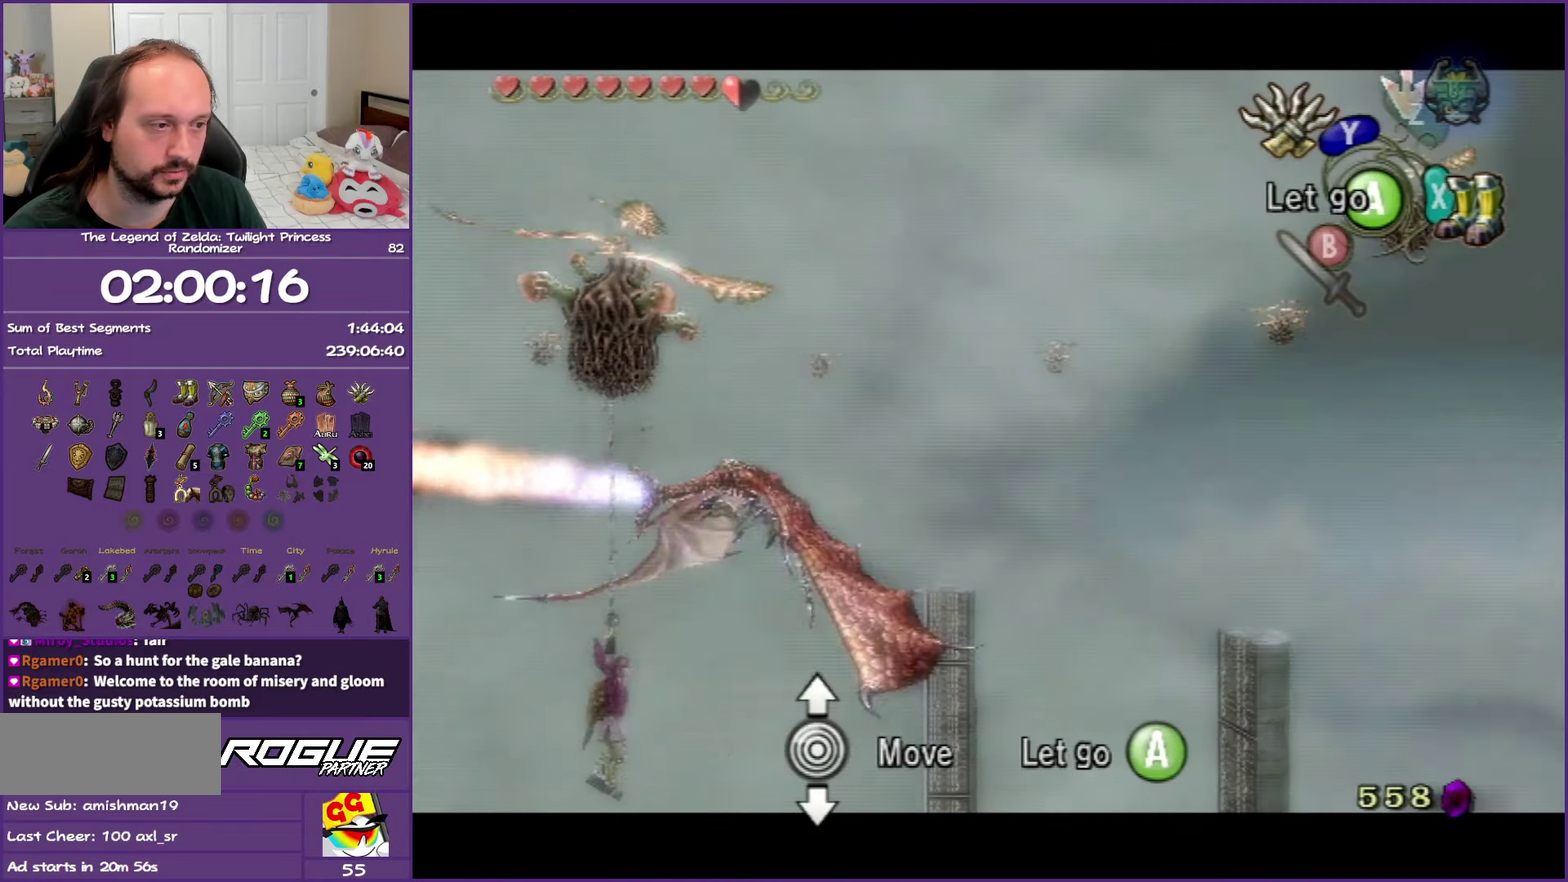
{"buttons": ["L1"], "left_stick": "down", "right_stick": "center", "events": [[367, "left_stick", "down"]]}
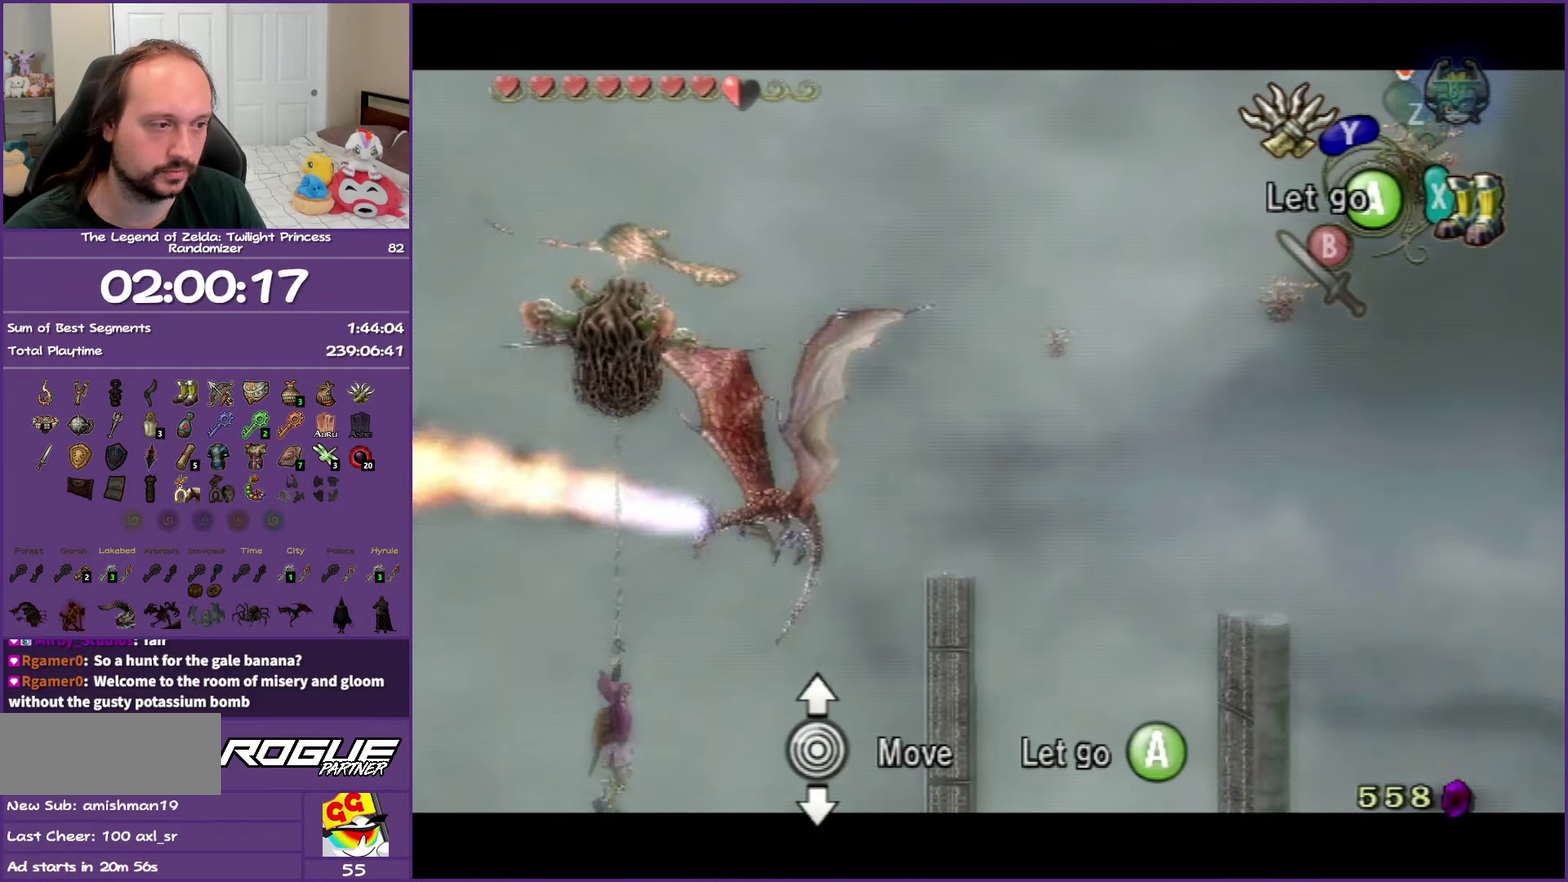
{"buttons": ["L1"], "left_stick": "center", "right_stick": "center", "events": [[83, "left_stick", "center"], [167, "Y", "down"], [317, "Y", "up"]]}
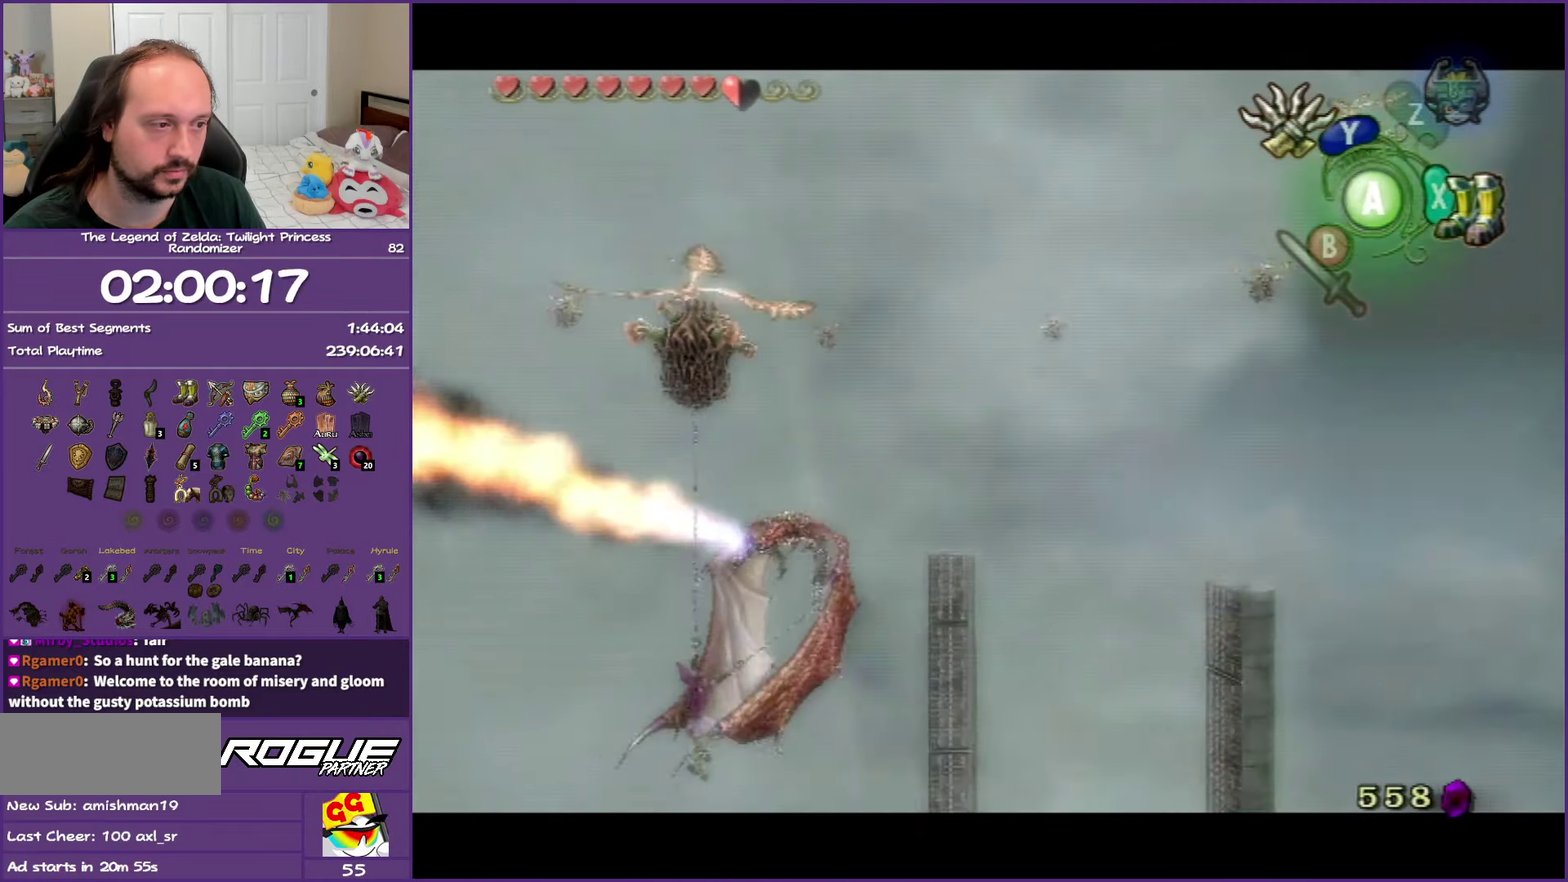
{"buttons": ["L1"], "left_stick": "center", "right_stick": "center", "events": []}
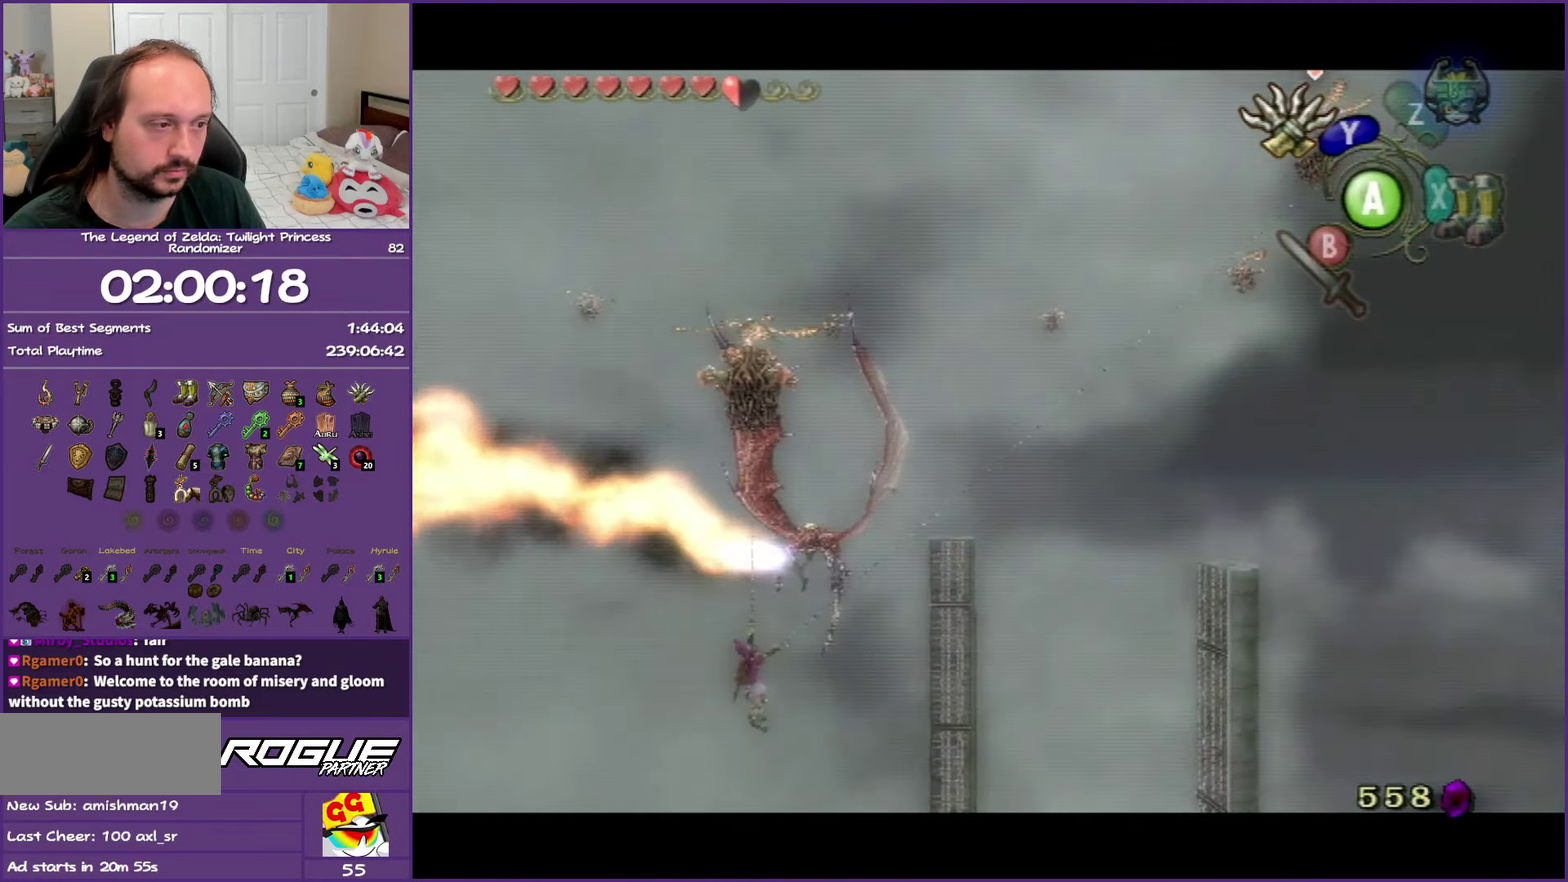
{"buttons": ["L1"], "left_stick": "center", "right_stick": "center", "events": []}
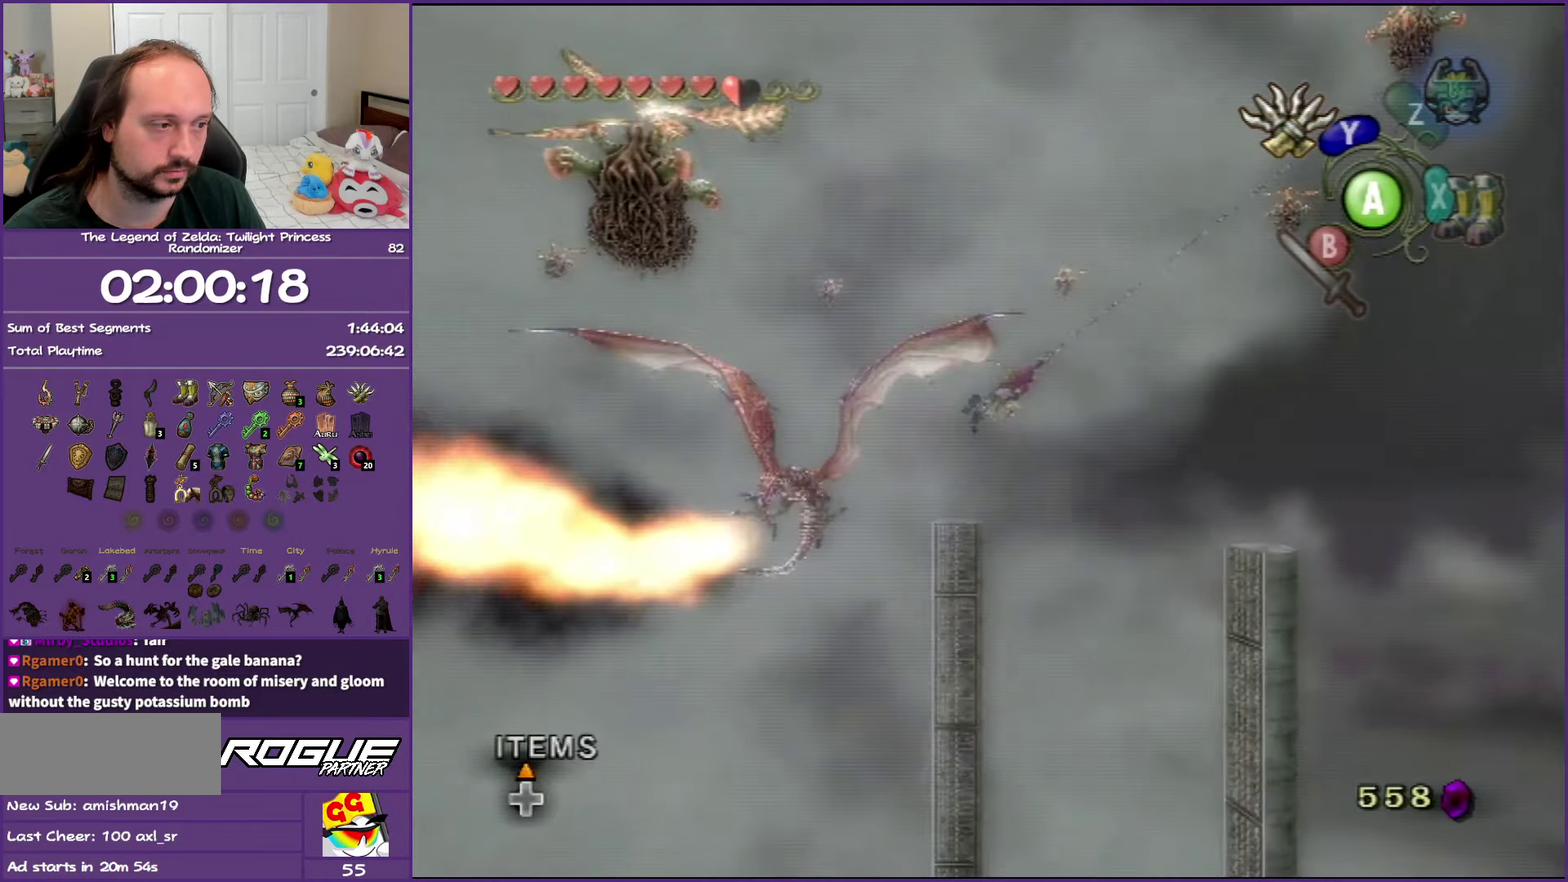
{"buttons": ["Y", "L1"], "left_stick": "center", "right_stick": "center", "events": [[250, "Y", "down"], [367, "Y", "up"], [450, "Y", "down"]]}
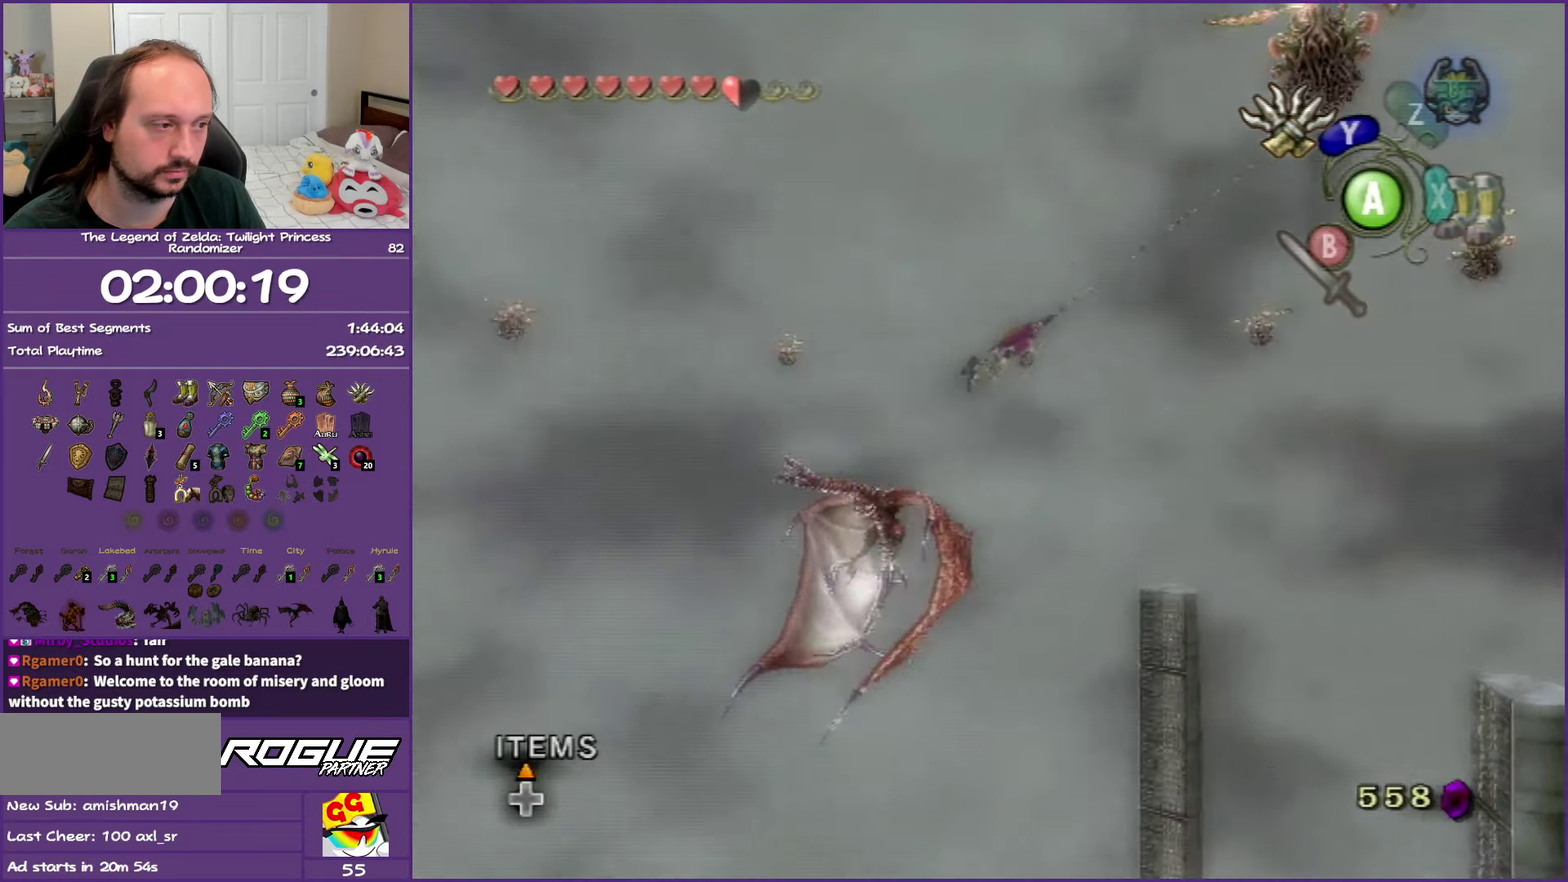
{"buttons": ["L1"], "left_stick": "center", "right_stick": "center", "events": [[67, "Y", "up"], [150, "Y", "down"], [250, "Y", "up"], [350, "Y", "down"], [433, "Y", "up"]]}
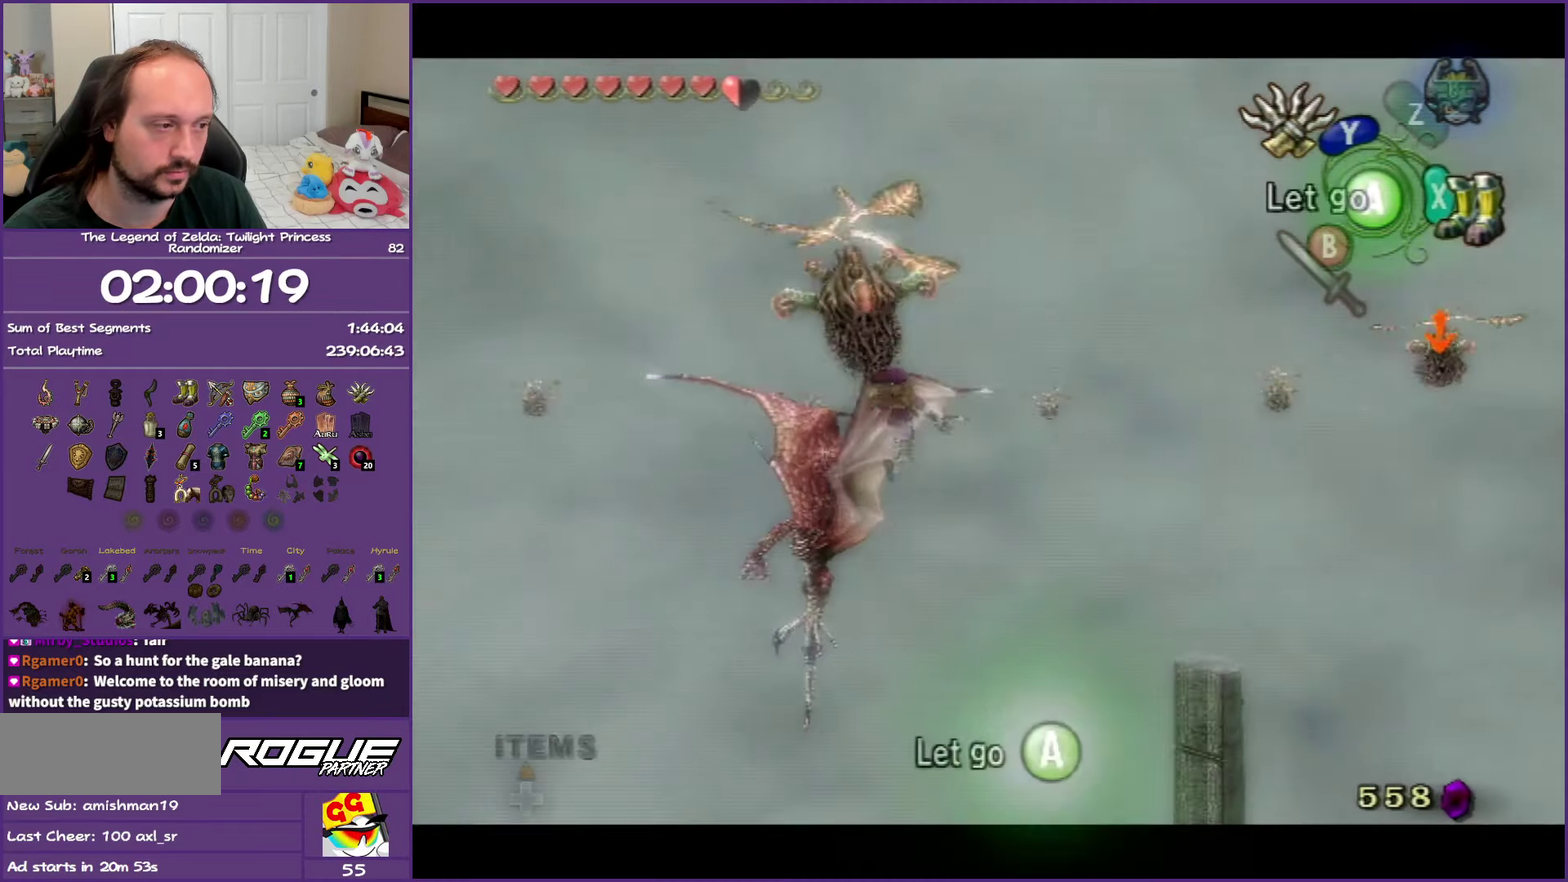
{"buttons": ["L1"], "left_stick": "center", "right_stick": "center", "events": [[33, "Y", "down"], [100, "Y", "up"], [200, "Y", "down"], [300, "Y", "up"], [383, "Y", "down"], [500, "Y", "up"]]}
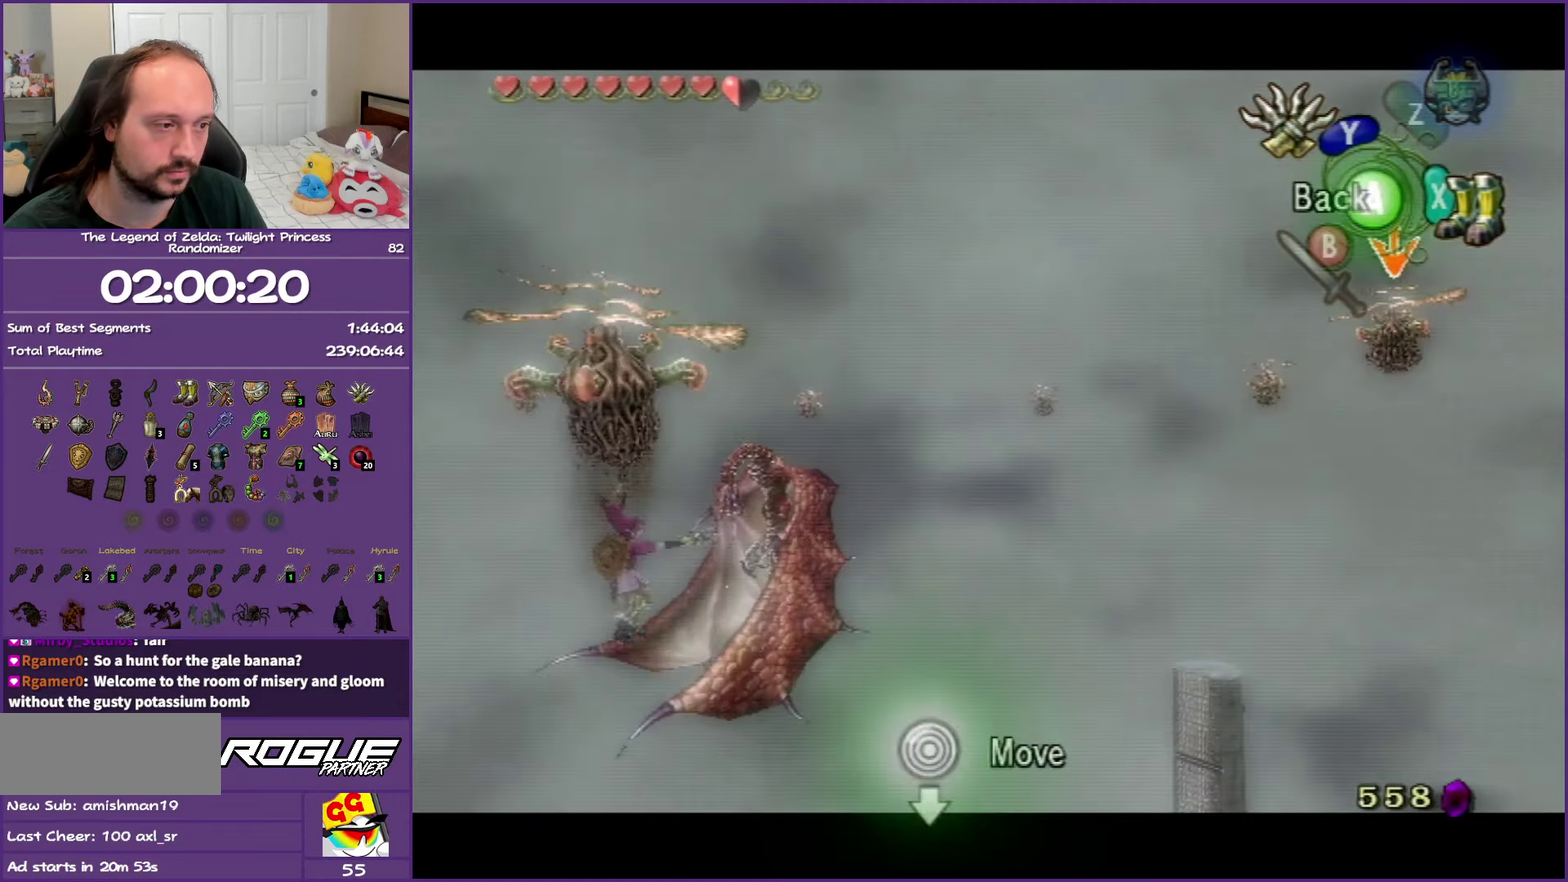
{"buttons": ["L1"], "left_stick": "center", "right_stick": "center", "events": []}
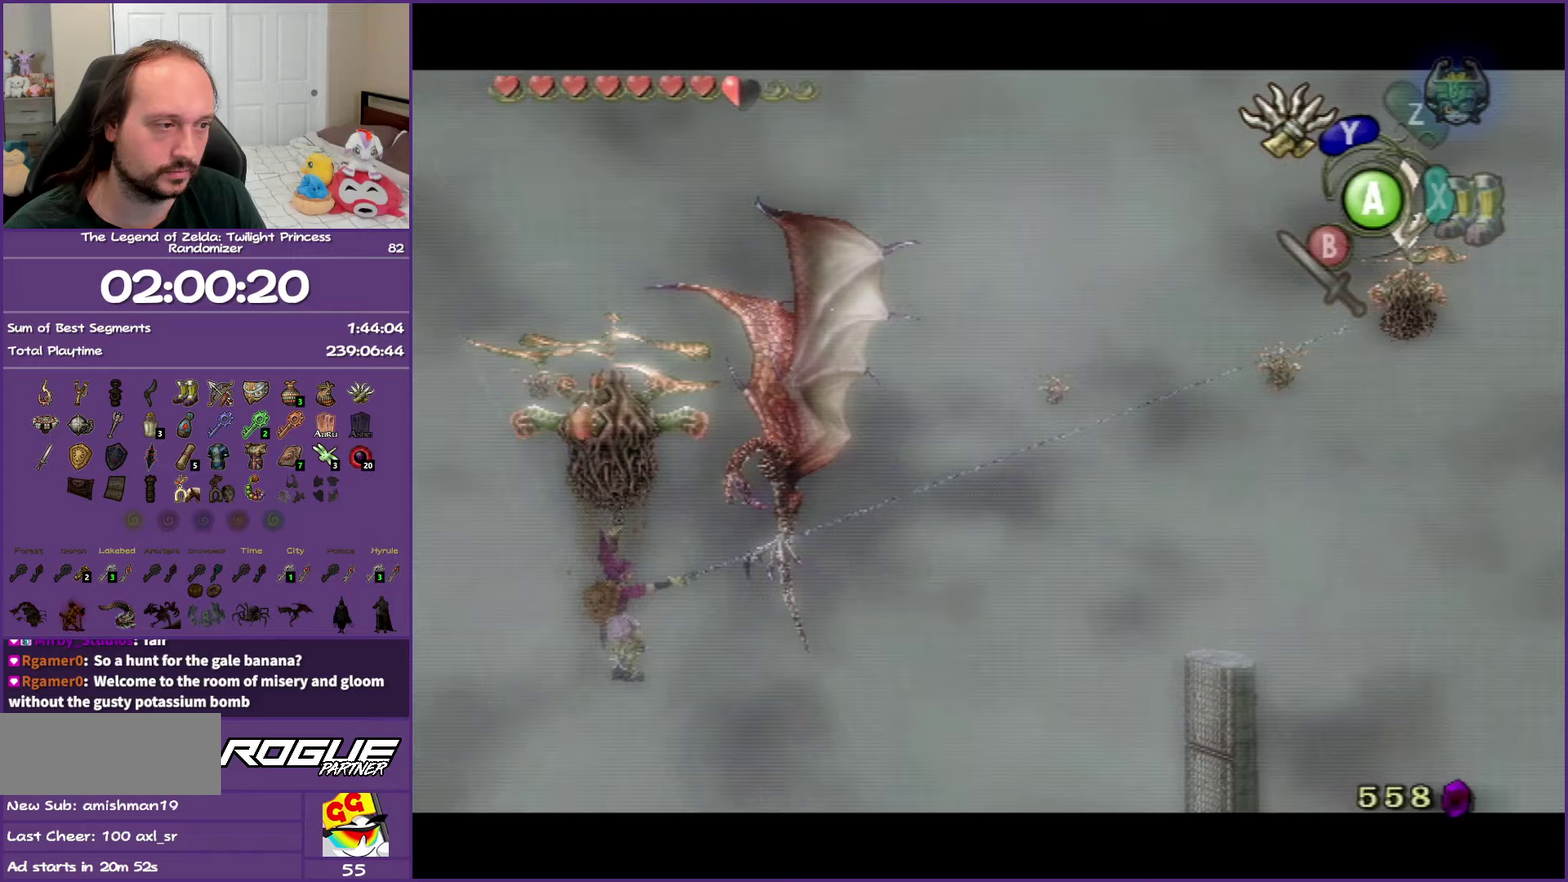
{"buttons": ["Y", "L1"], "left_stick": "center", "right_stick": "center", "events": [[433, "Y", "down"]]}
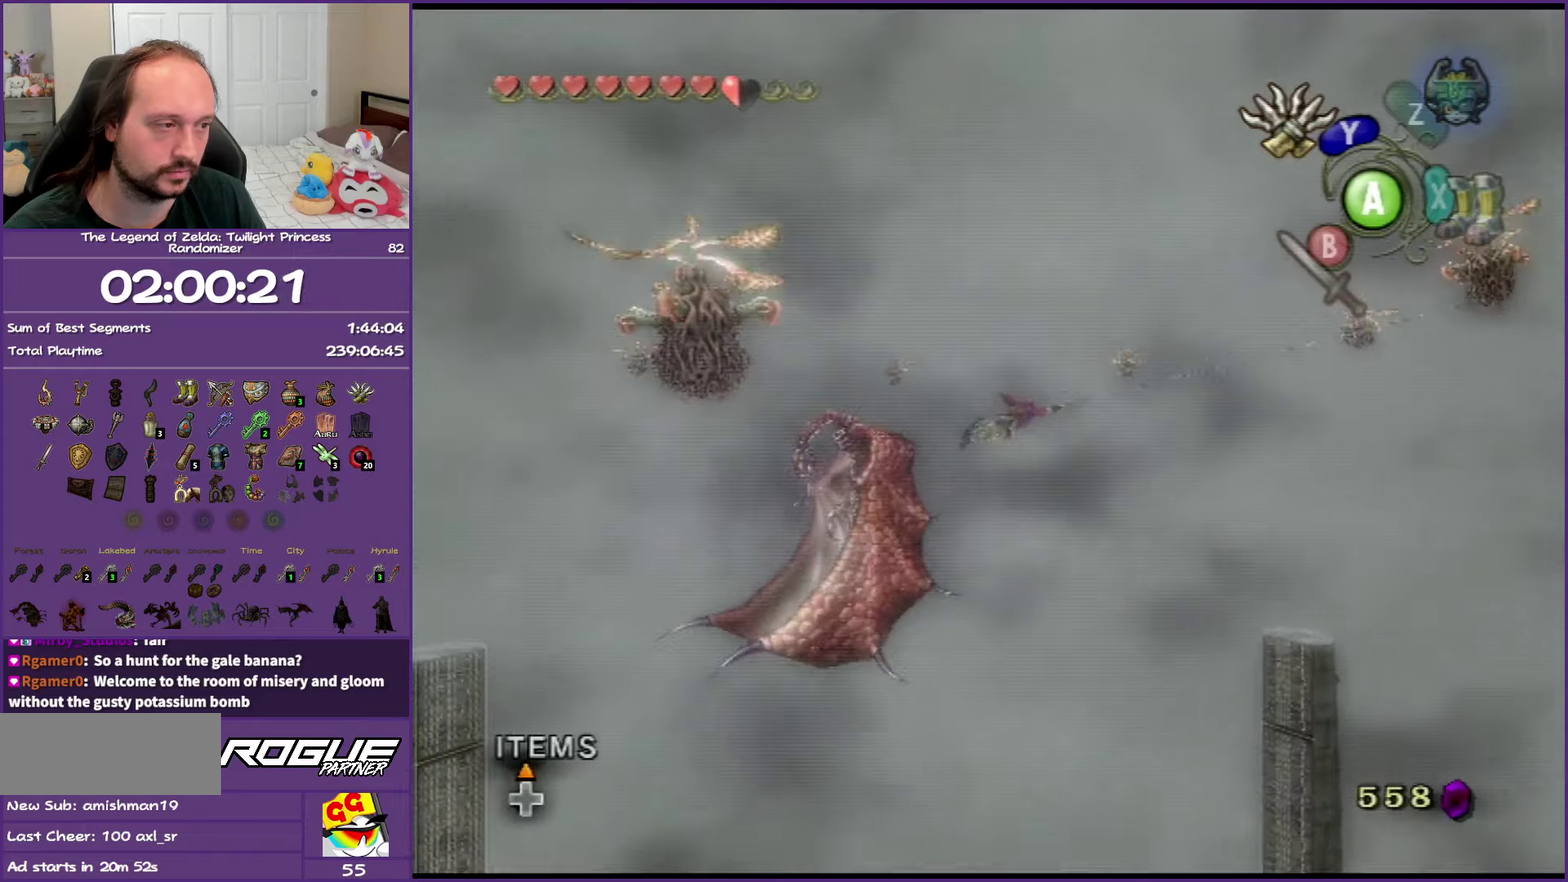
{"buttons": ["L1"], "left_stick": "center", "right_stick": "center", "events": [[50, "Y", "up"], [150, "Y", "down"], [267, "Y", "up"], [350, "Y", "down"], [450, "Y", "up"]]}
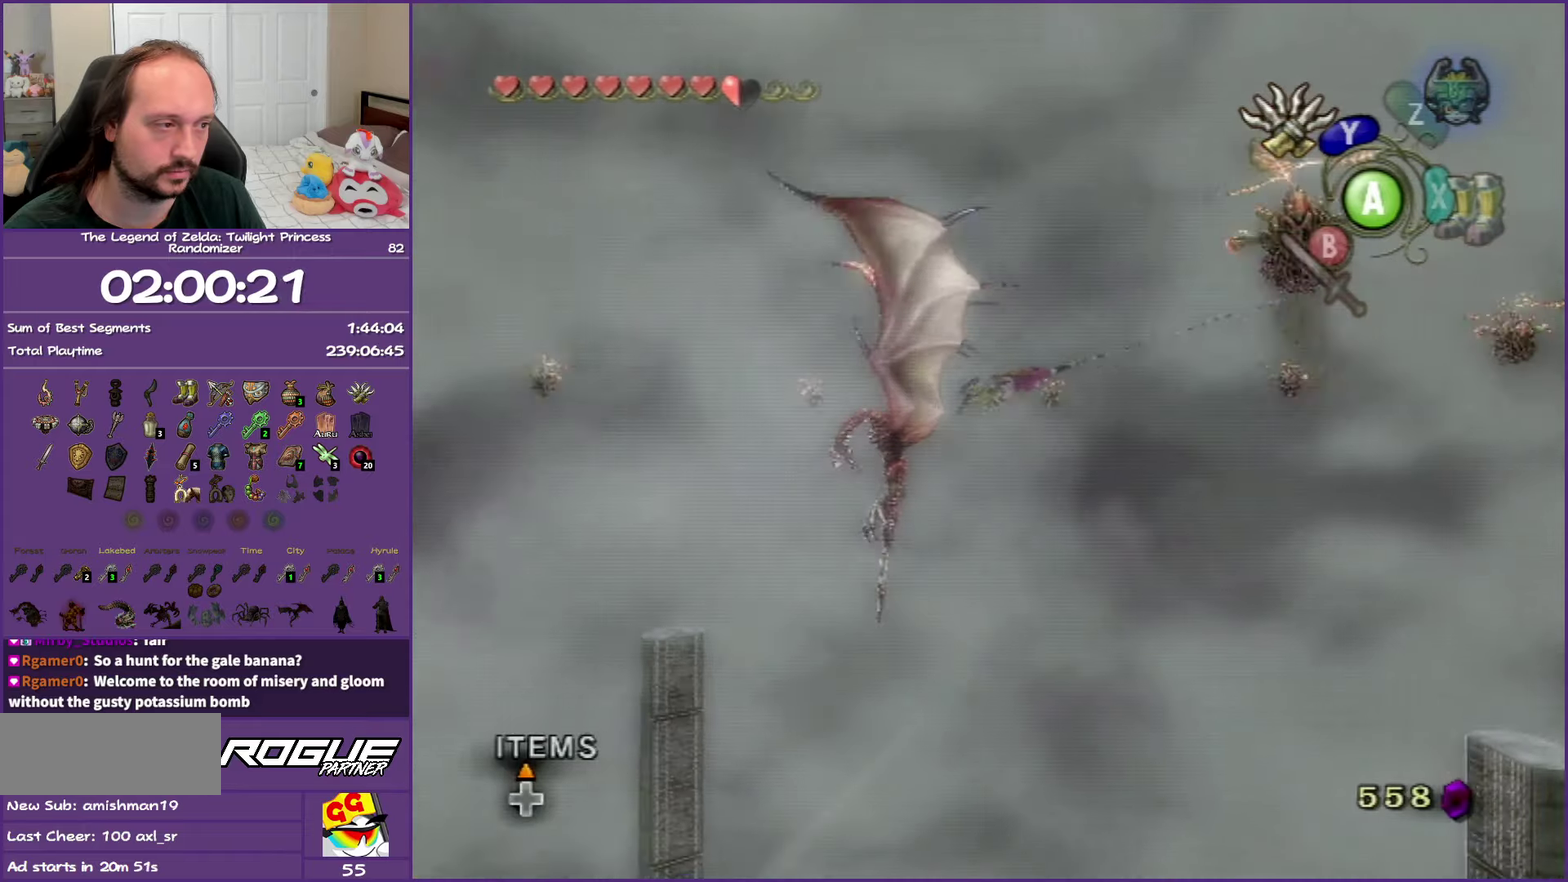
{"buttons": ["L1"], "left_stick": "center", "right_stick": "center", "events": [[50, "Y", "down"], [150, "Y", "up"], [267, "Y", "down"], [317, "Y", "up"], [400, "Y", "down"], [500, "Y", "up"]]}
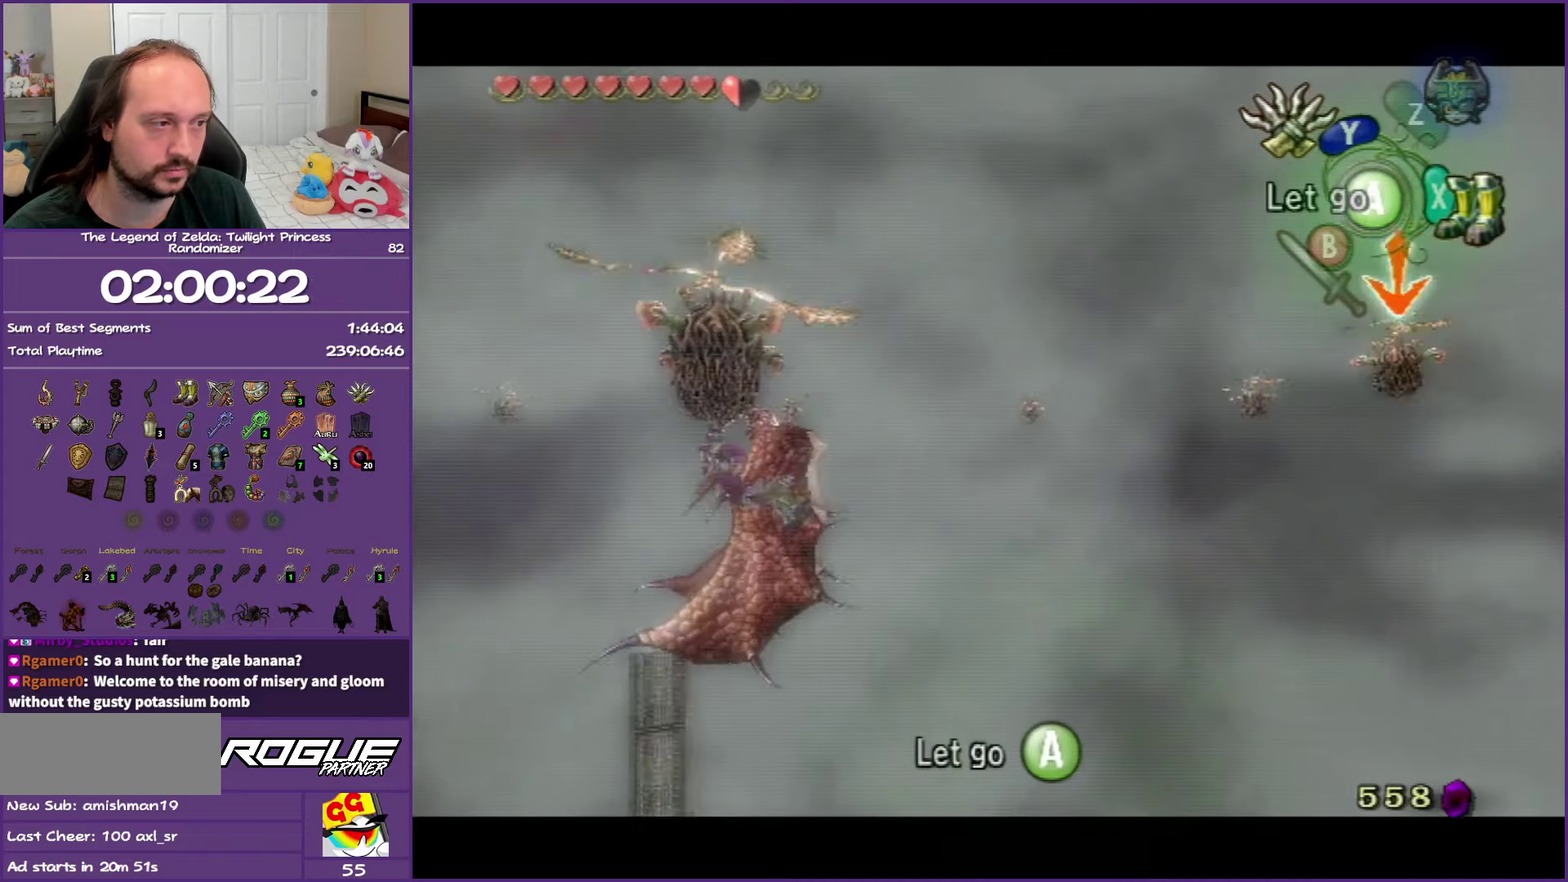
{"buttons": ["L1"], "left_stick": "center", "right_stick": "center", "events": [[67, "Y", "down"], [267, "Y", "up"]]}
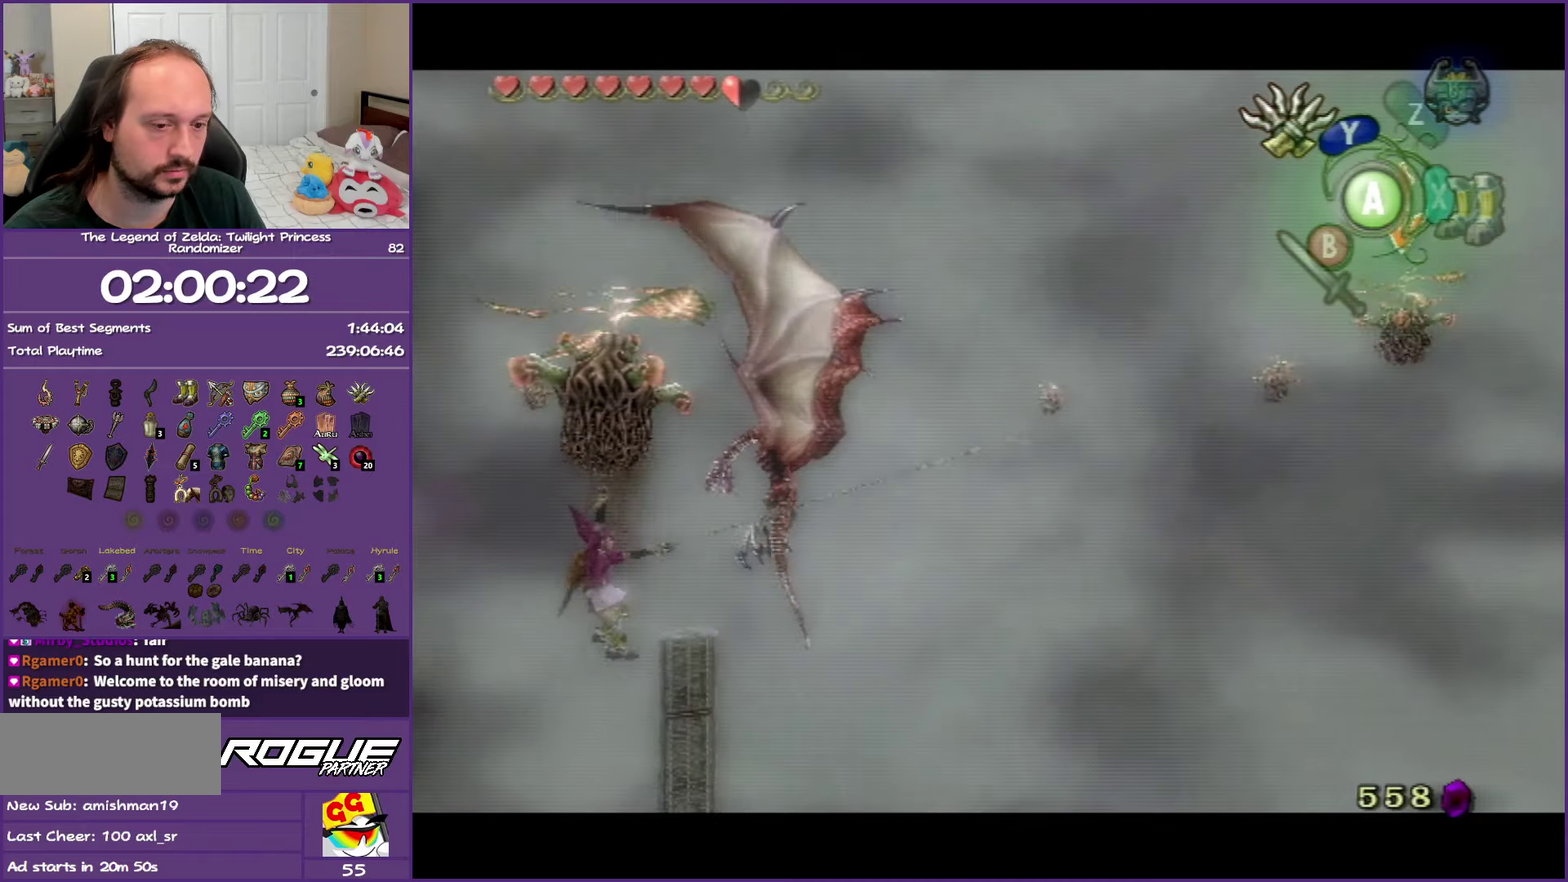
{"buttons": ["L1"], "left_stick": "center", "right_stick": "center", "events": []}
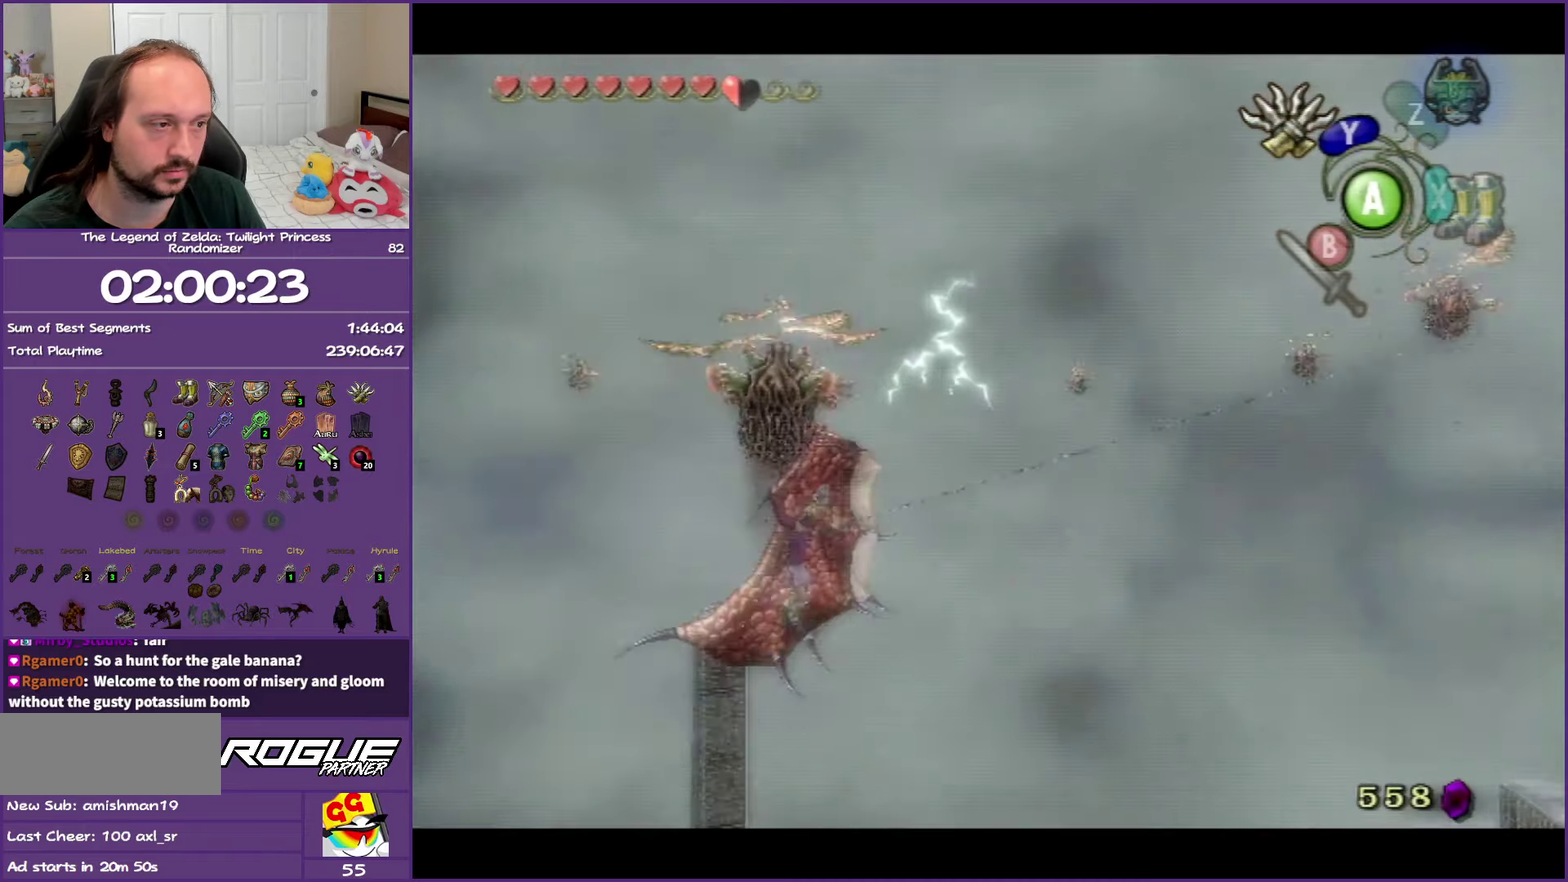
{"buttons": [], "left_stick": "center", "right_stick": "center", "events": [[317, "L1", "up"]]}
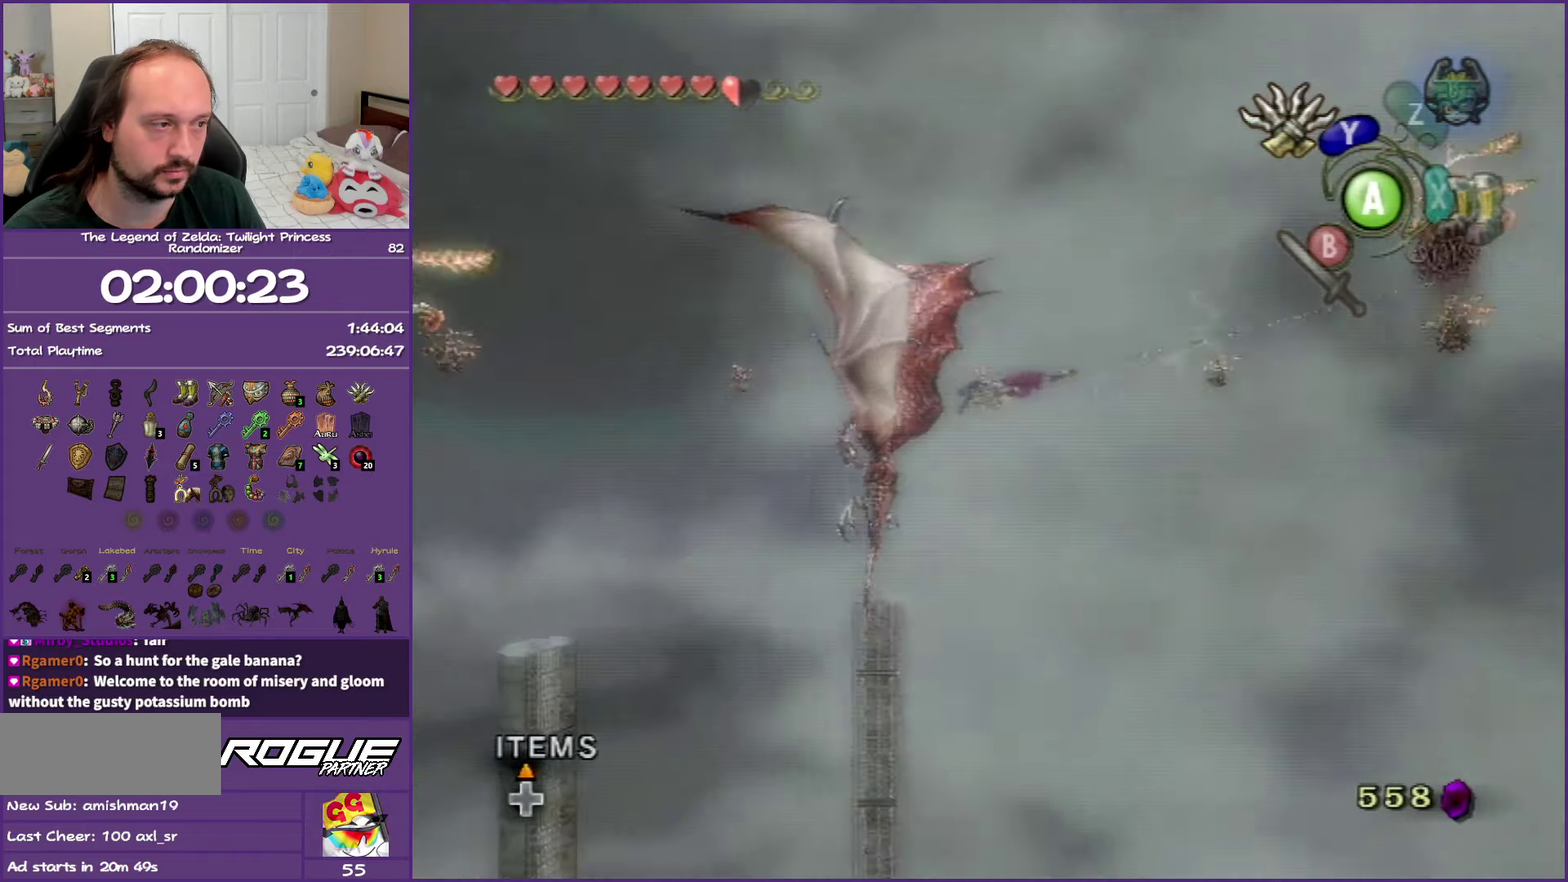
{"buttons": ["Y"], "left_stick": "center", "right_stick": "center", "events": [[350, "Y", "down"]]}
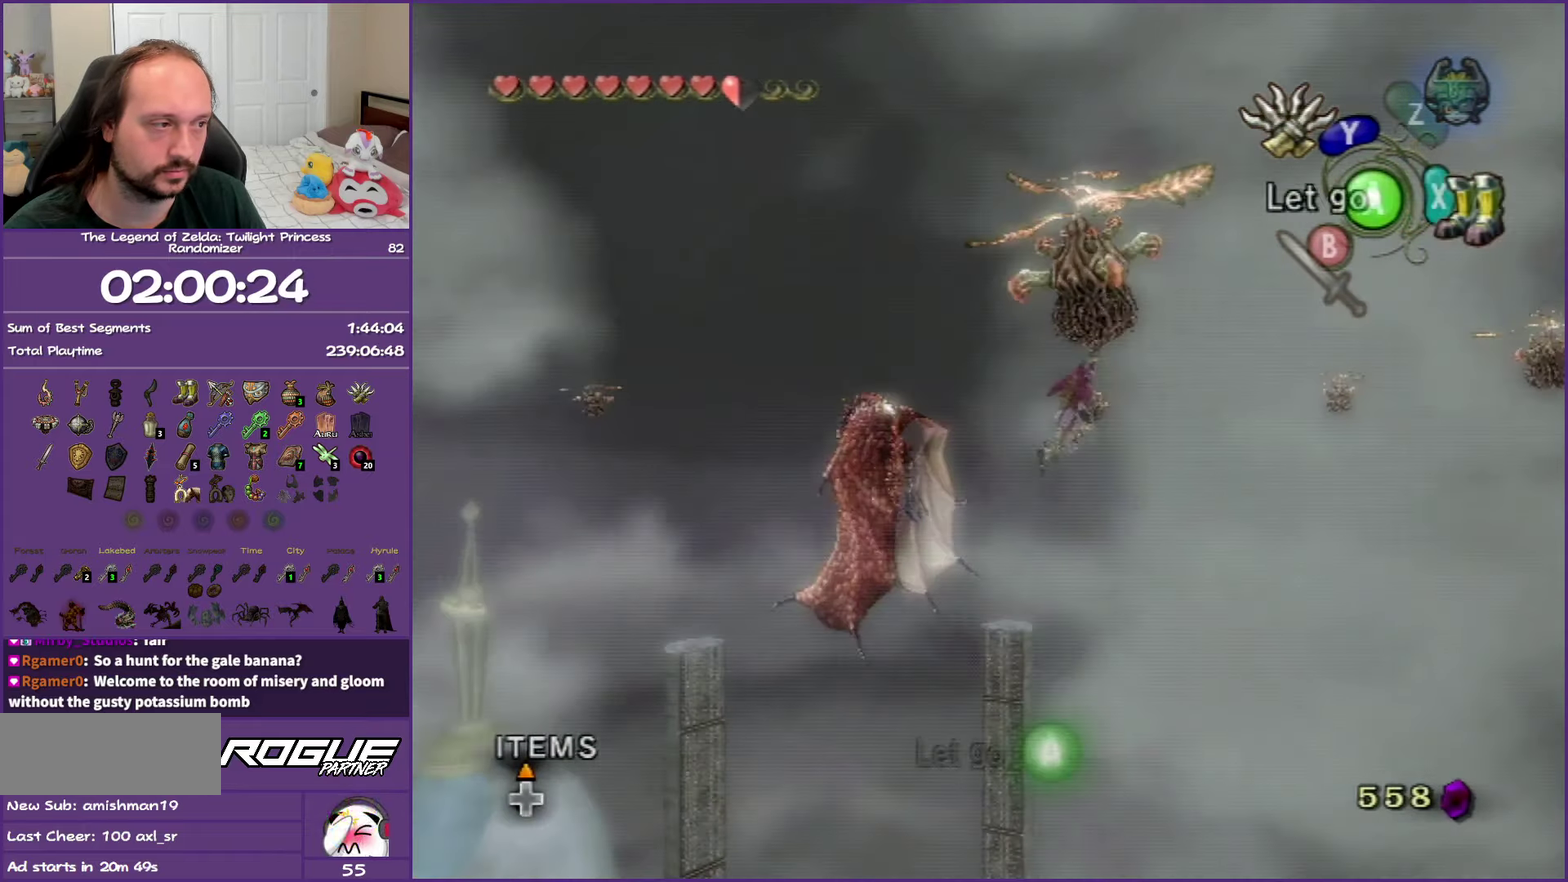
{"buttons": ["Y"], "left_stick": "left", "right_stick": "center", "events": [[67, "left_stick", "left"]]}
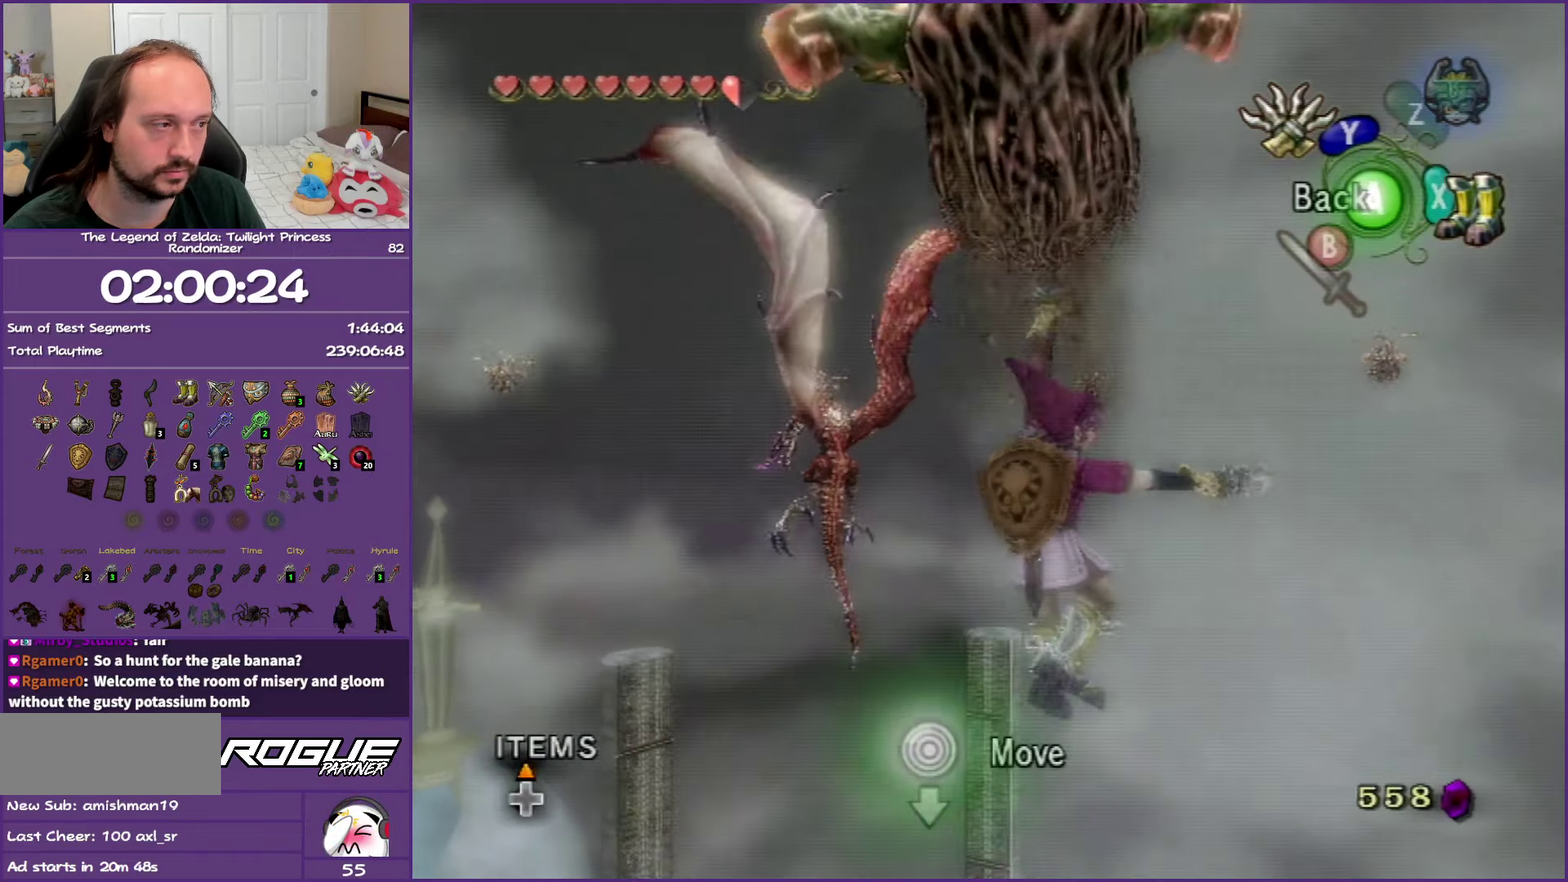
{"buttons": ["Y"], "left_stick": "left", "right_stick": "center", "events": []}
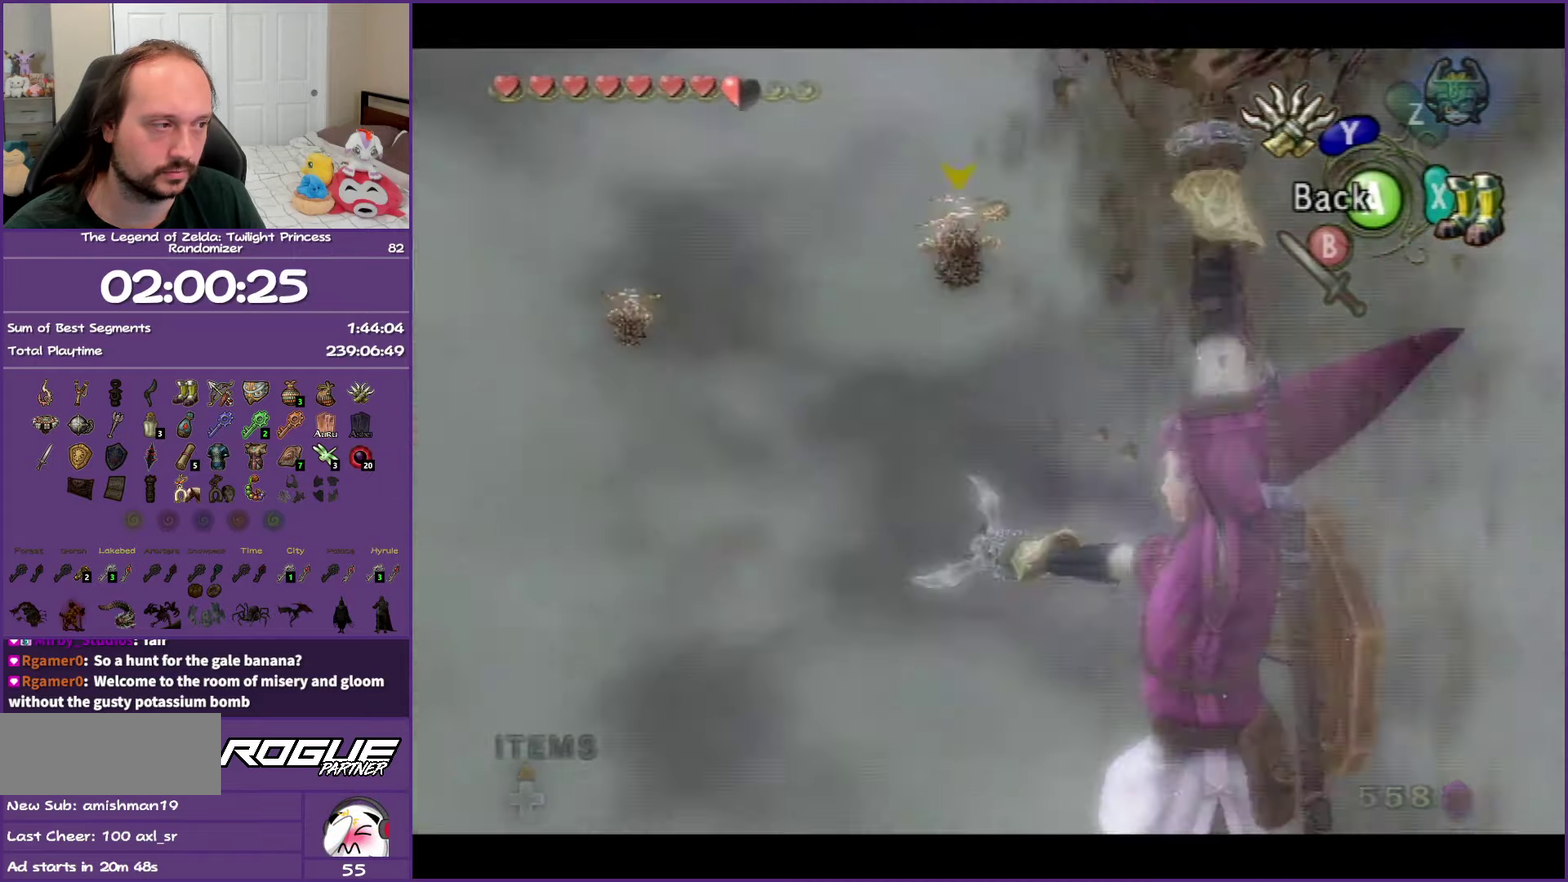
{"buttons": ["Y"], "left_stick": "center", "right_stick": "center", "events": [[350, "left_stick", "center"]]}
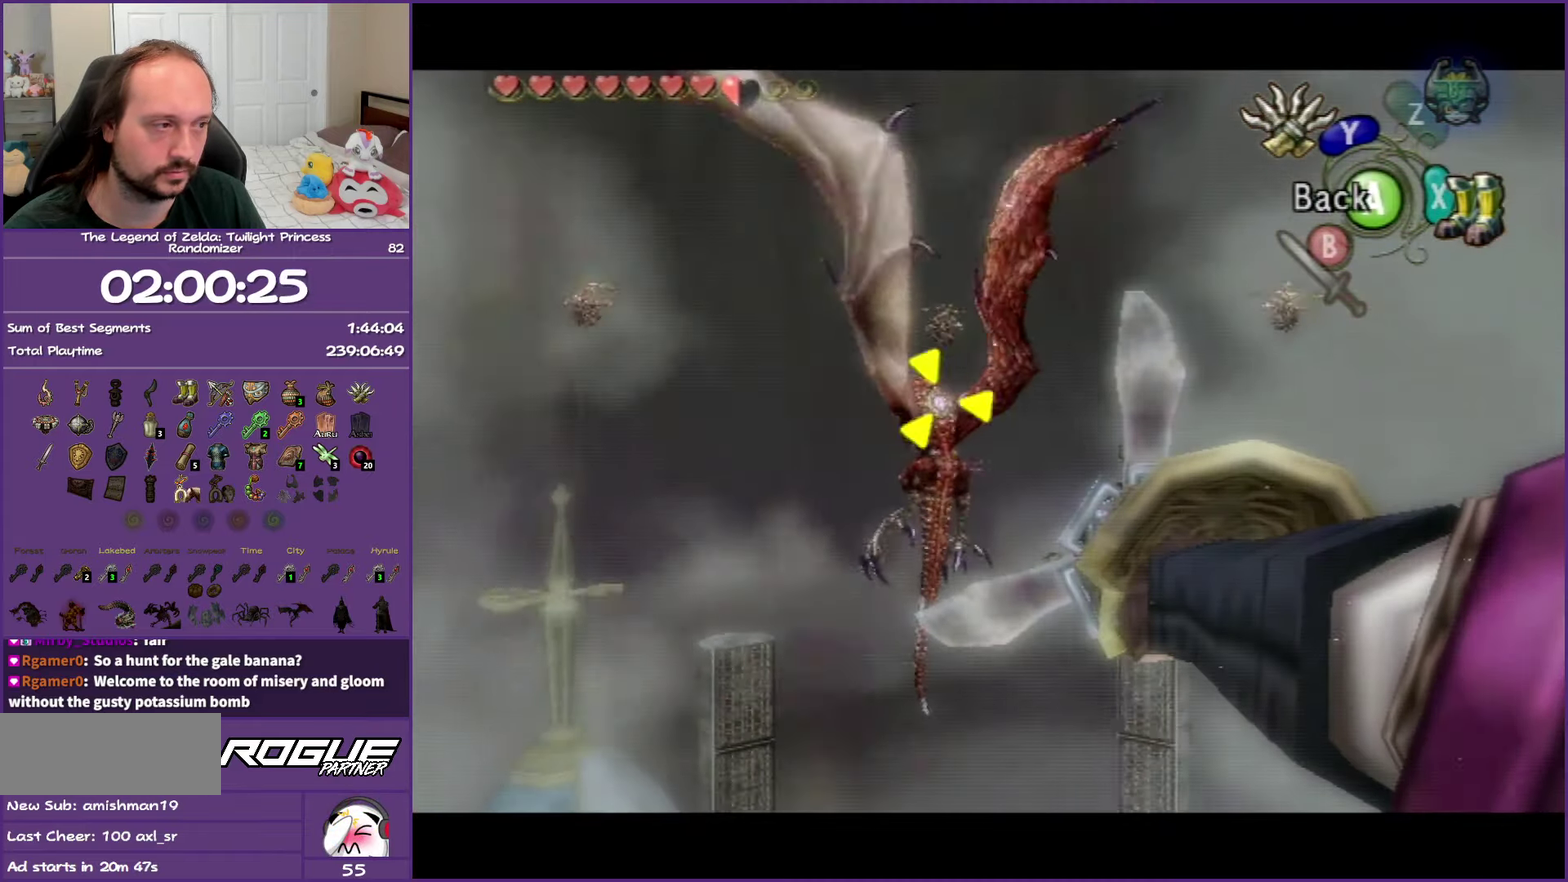
{"buttons": [], "left_stick": "center", "right_stick": "center", "events": [[150, "Y", "up"]]}
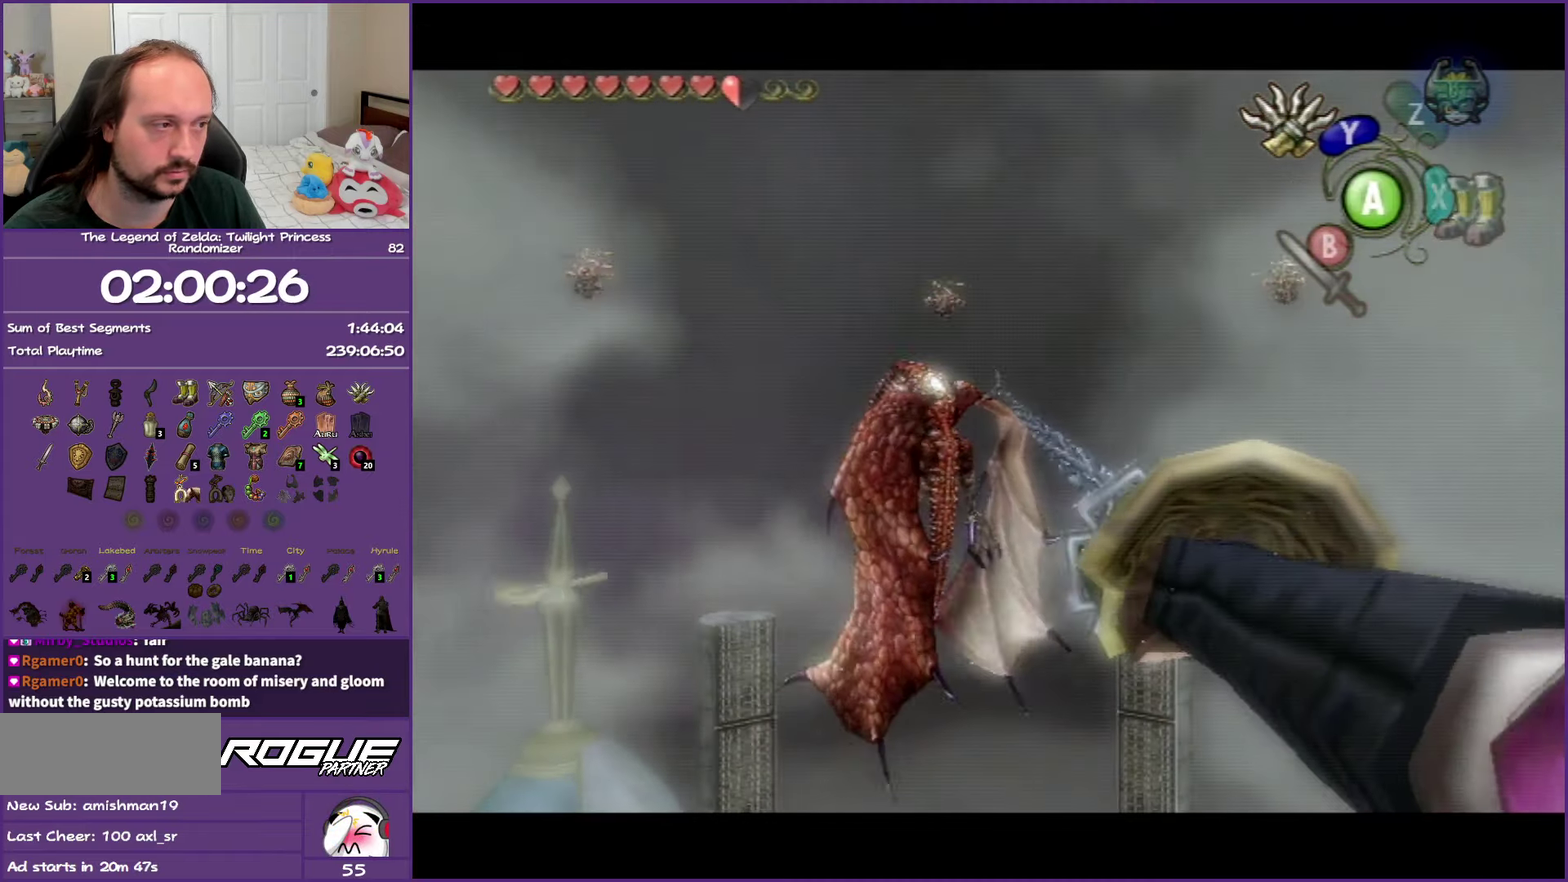
{"buttons": [], "left_stick": "center", "right_stick": "center", "events": []}
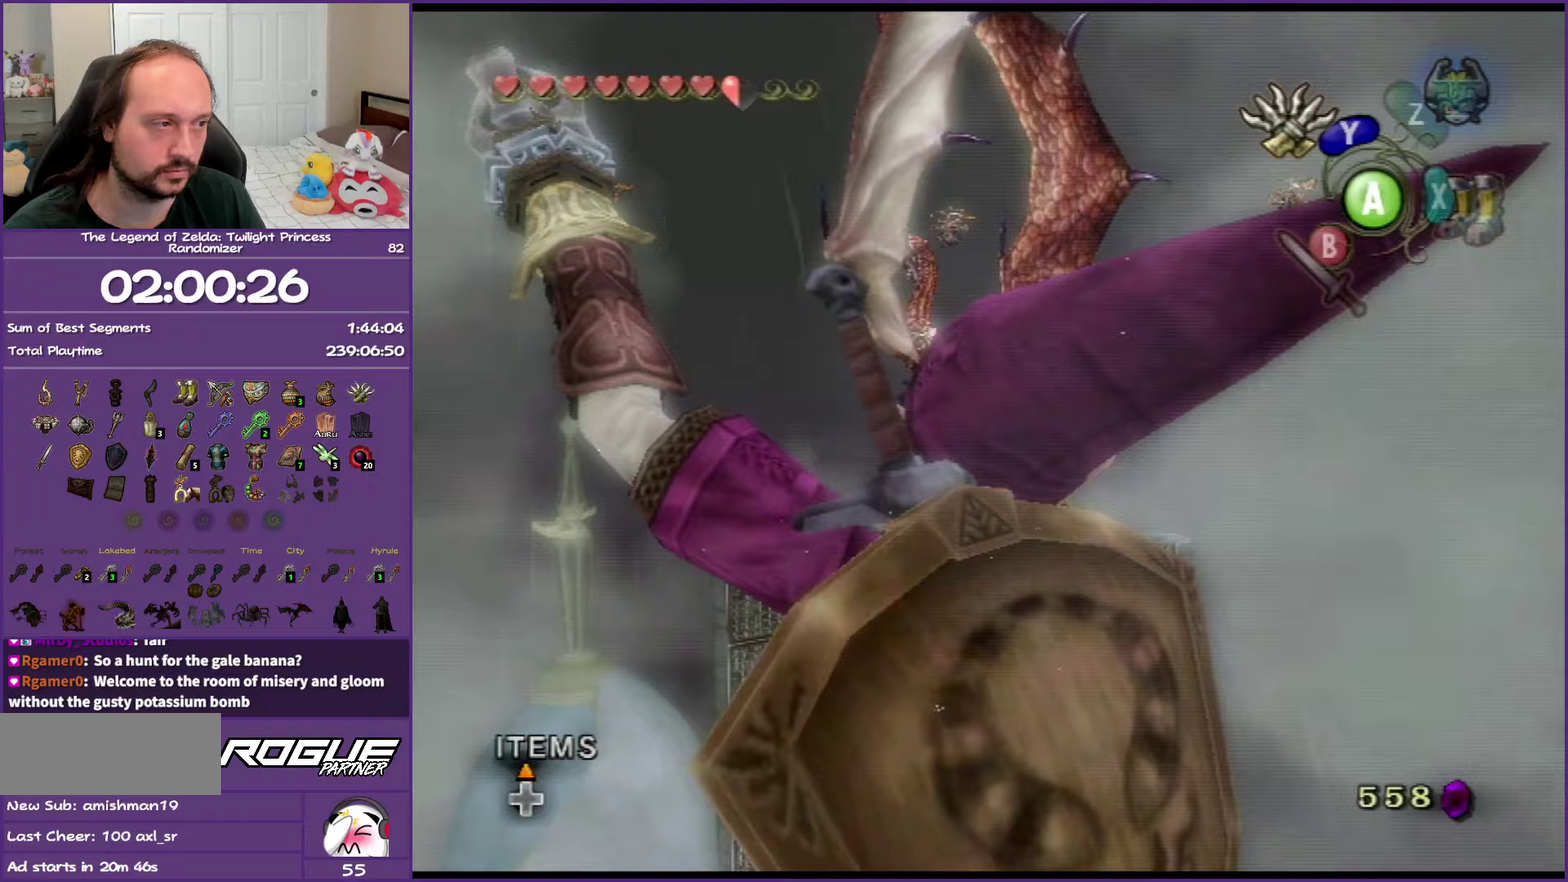
{"buttons": ["B"], "left_stick": "center", "right_stick": "center", "events": [[267, "B", "down"], [350, "B", "up"], [450, "B", "down"]]}
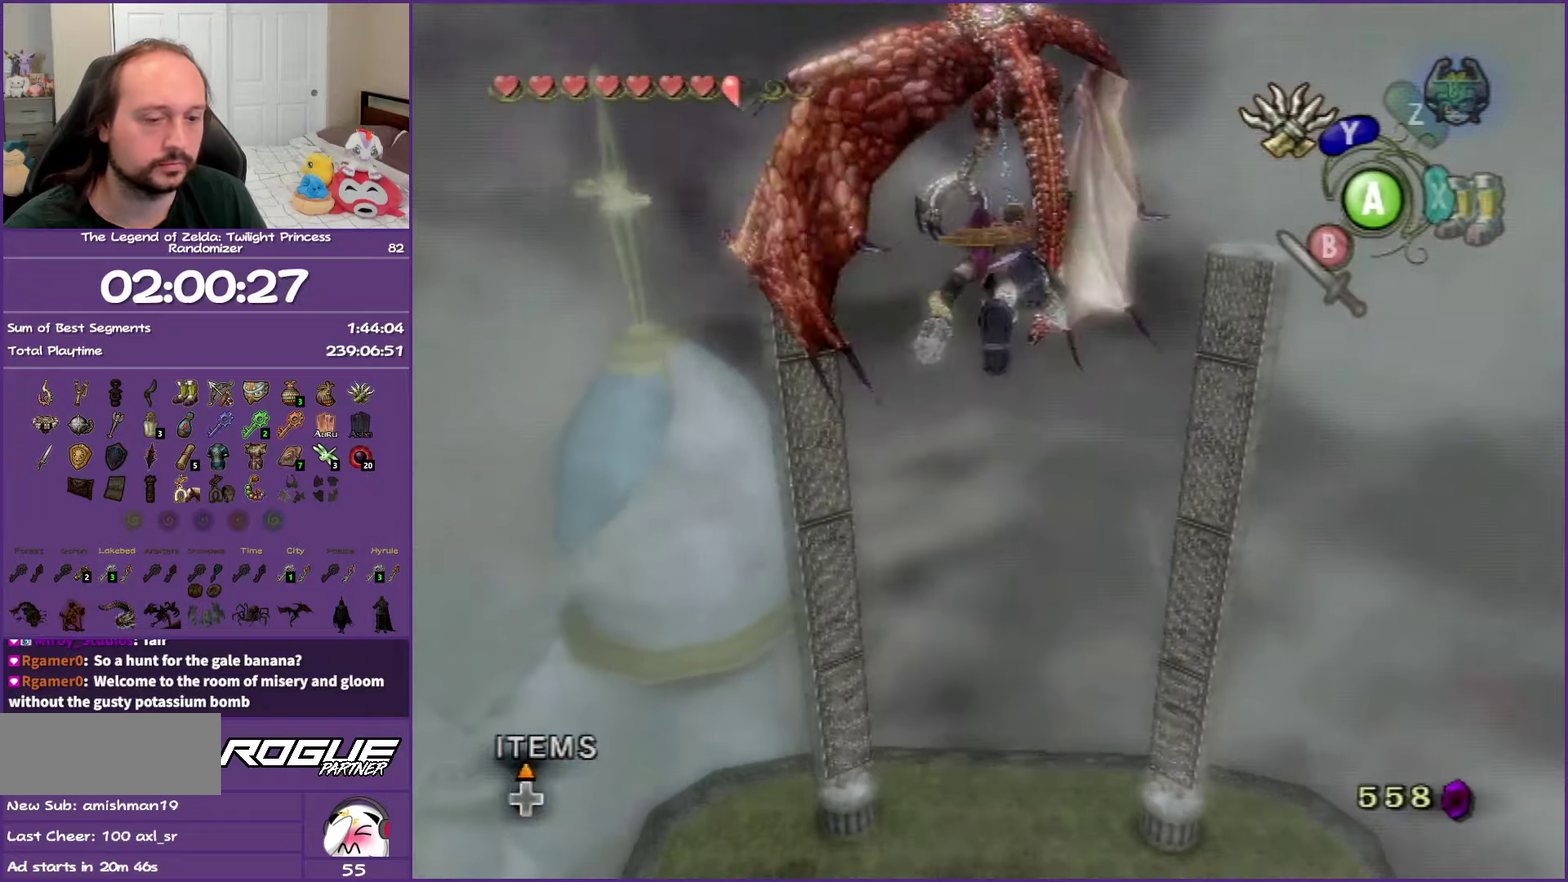
{"buttons": ["B"], "left_stick": "center", "right_stick": "center", "events": [[33, "B", "up"], [117, "B", "down"], [217, "B", "up"], [300, "B", "down"], [367, "B", "up"], [467, "B", "down"]]}